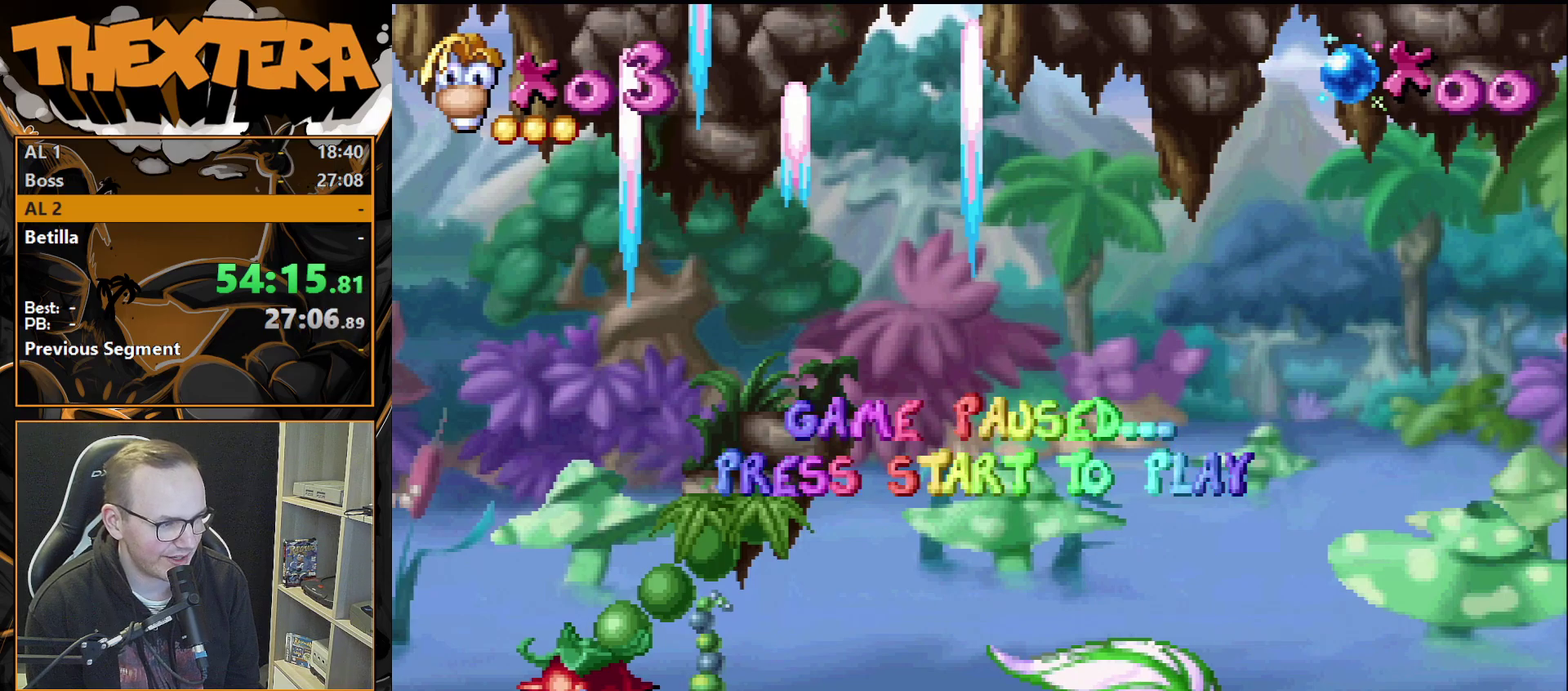
Gameplay with a controller (PlayStation layout); each line is a JSON object with the inputs held at the frame after it (dt_ms = milliseconds from this image to that frame). "events" lists button and stick changes between this image and that frame as [ms after this image, input, new state], when the widget could be followed in between. Not read: L3 R3.
{"dt_ms": 600, "buttons": ["START"], "events": [[517, "START", "down"]]}
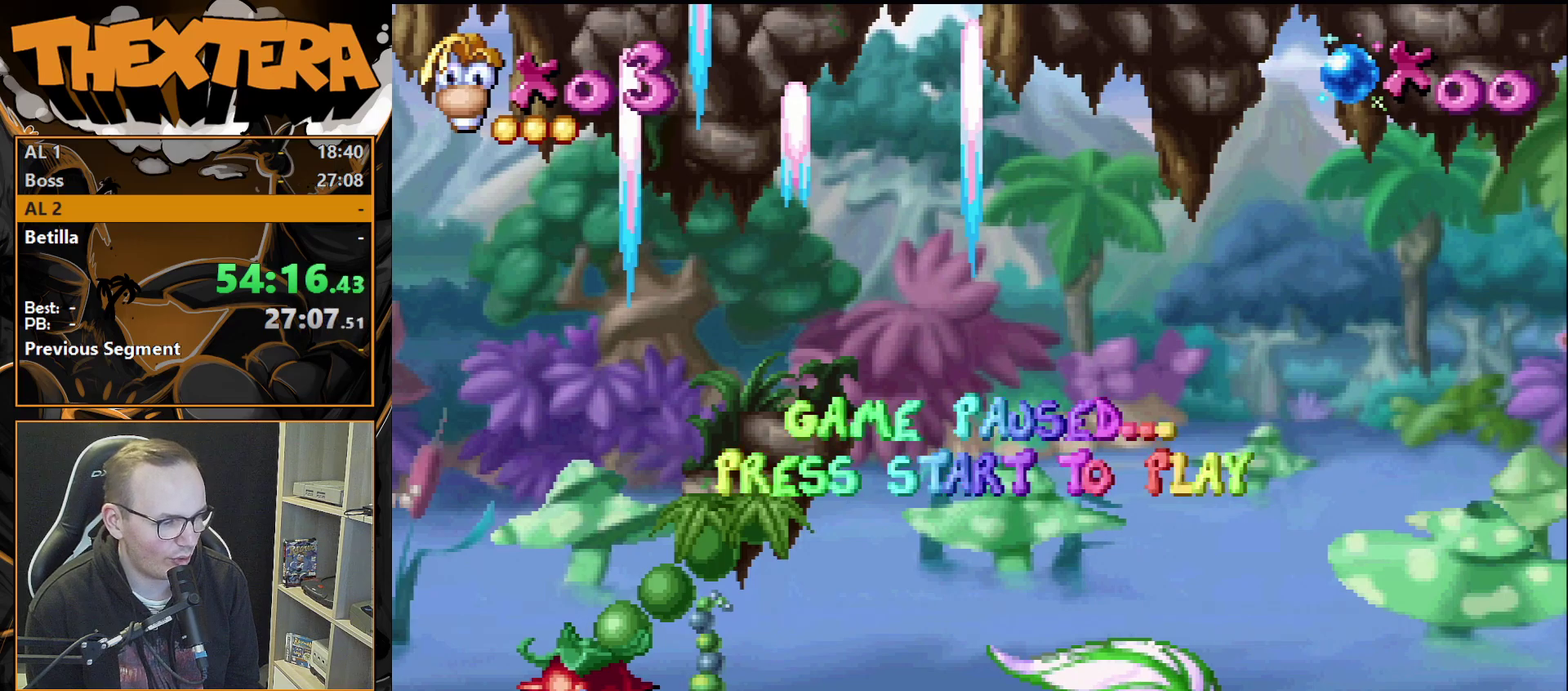
{"dt_ms": 400, "buttons": [], "events": [[167, "START", "up"]]}
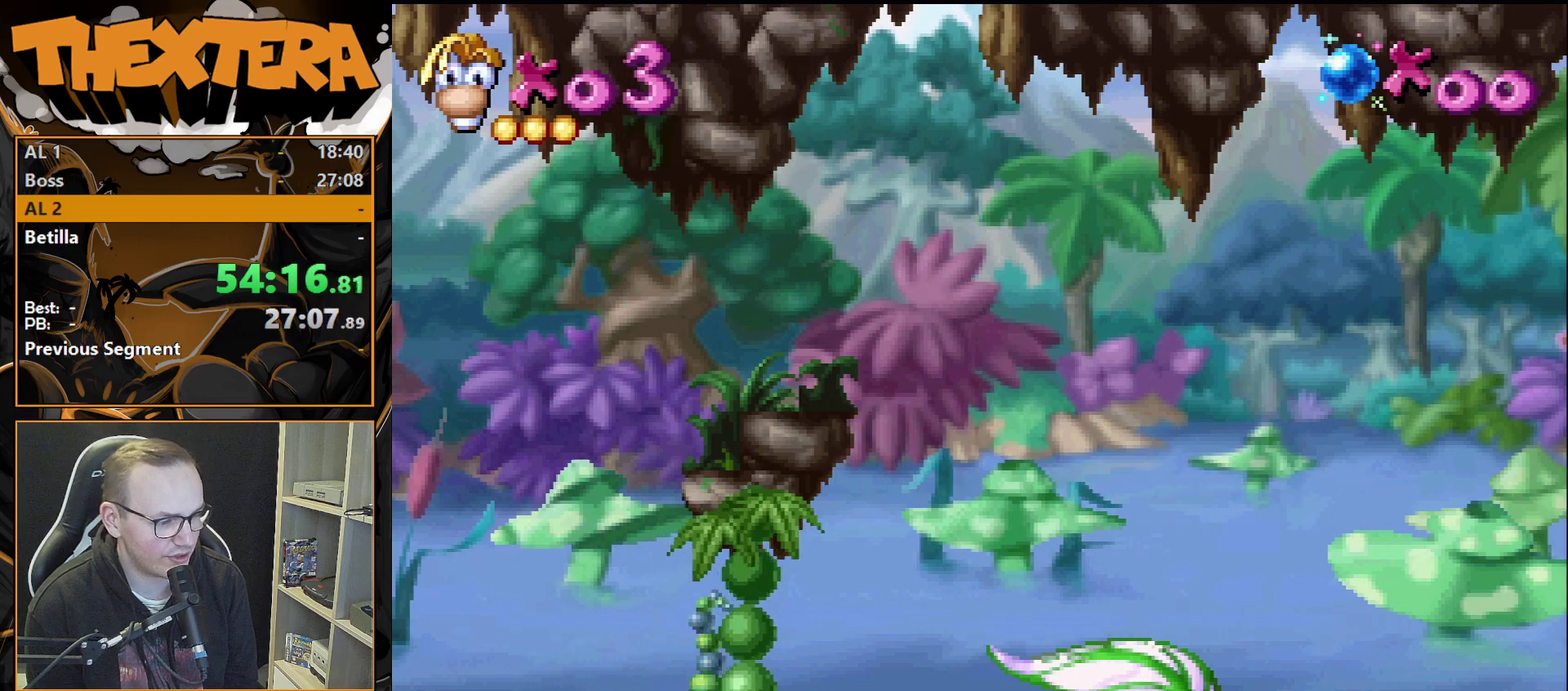
{"dt_ms": 500, "buttons": [], "events": []}
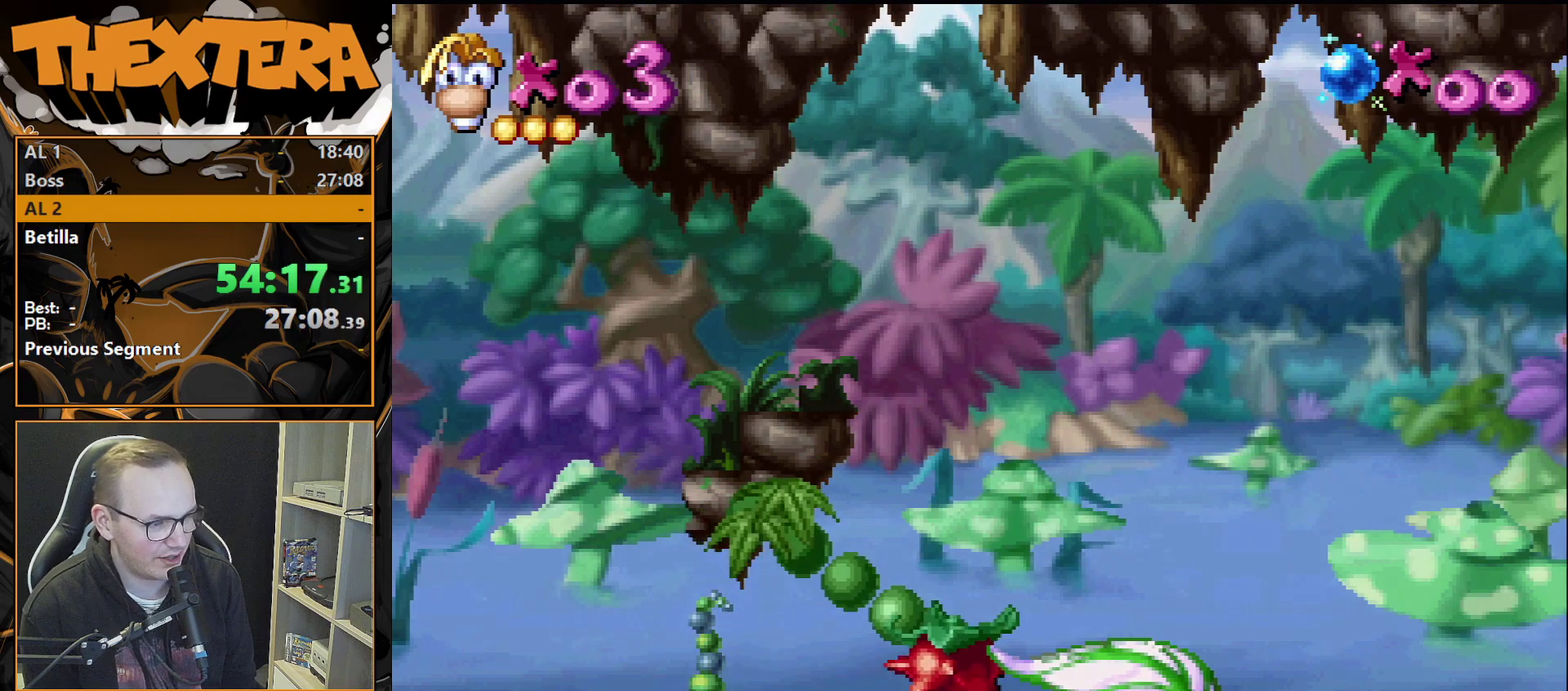
{"dt_ms": 500, "buttons": [], "events": []}
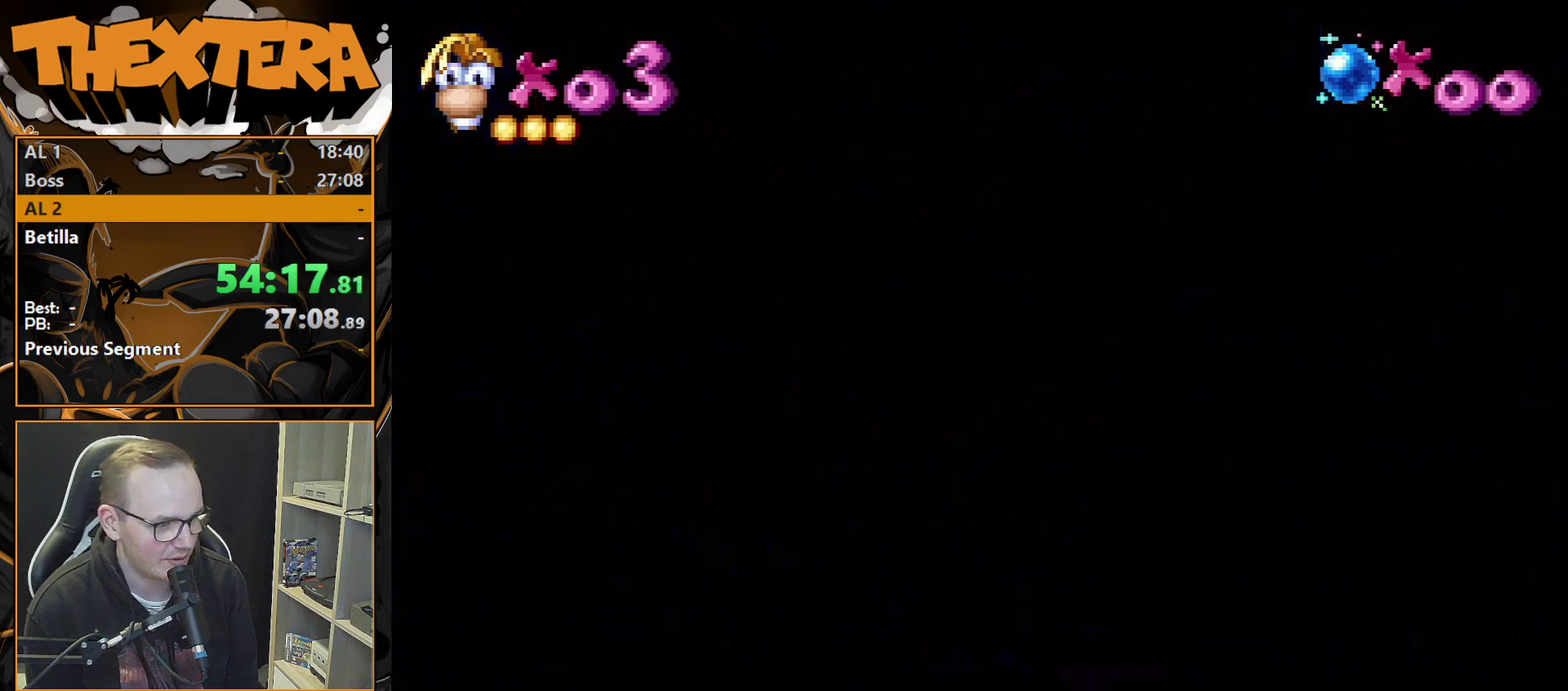
{"dt_ms": 700, "buttons": ["CROSS"], "events": [[683, "CROSS", "down"]]}
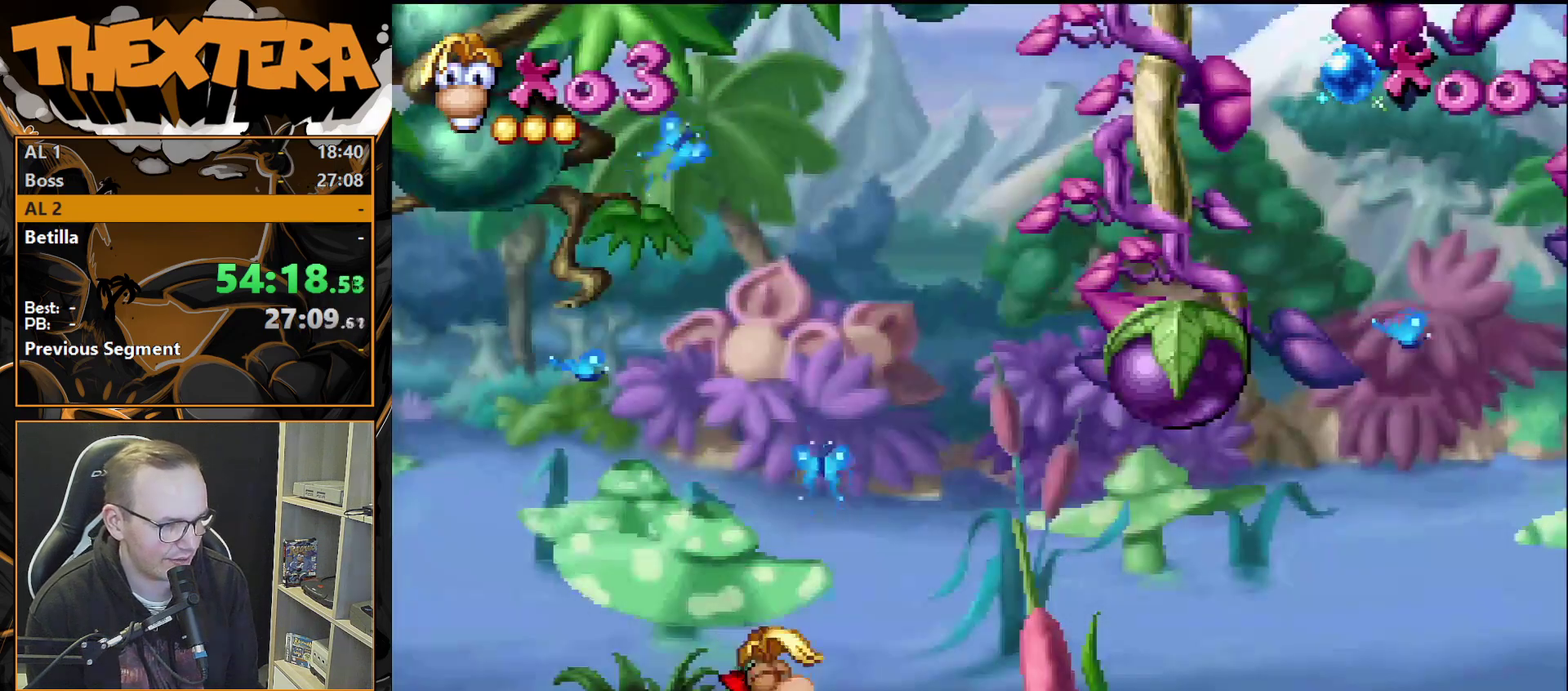
{"dt_ms": 300, "buttons": ["SQUARE"], "events": [[200, "CROSS", "up"], [267, "SQUARE", "down"]]}
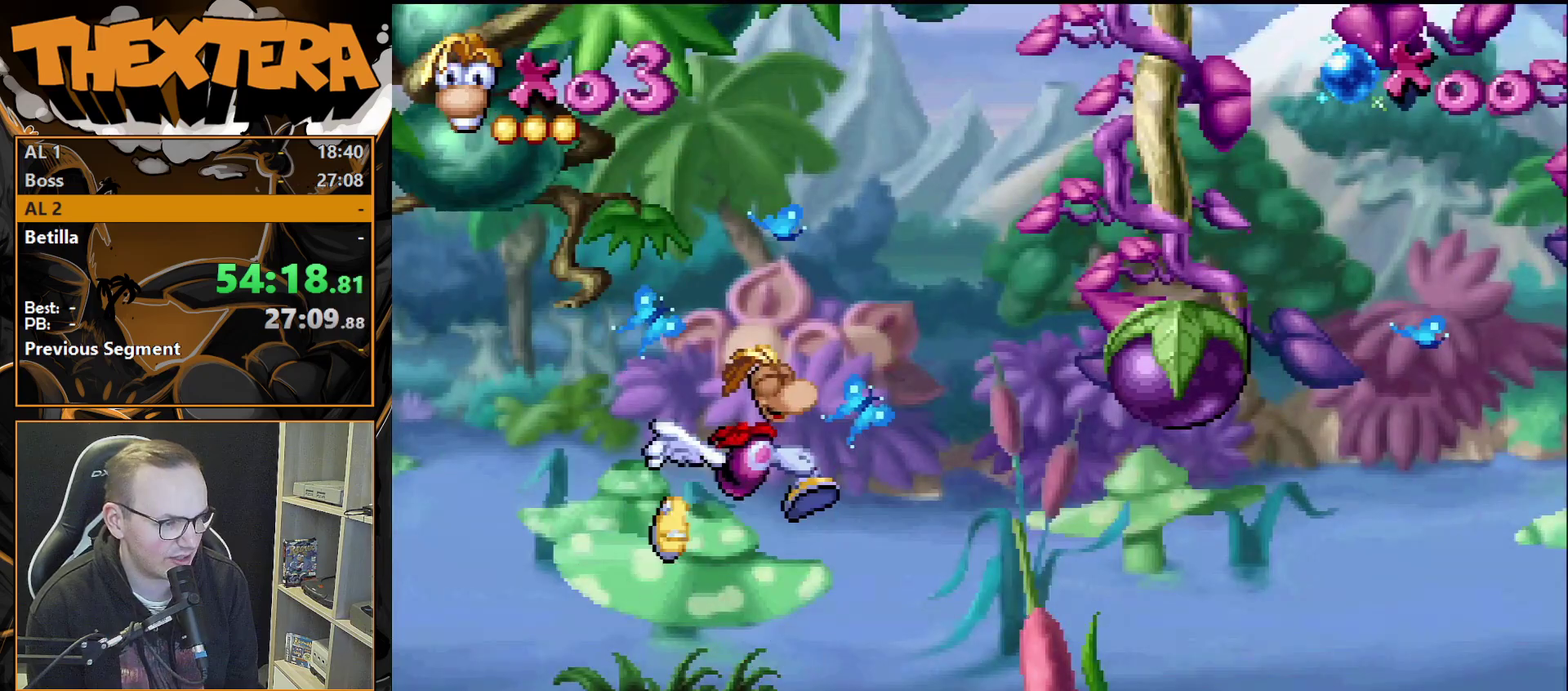
{"dt_ms": 700, "buttons": ["CROSS", "DPAD_RIGHT"], "events": [[17, "SQUARE", "up"], [617, "DPAD_RIGHT", "down"], [683, "CROSS", "down"]]}
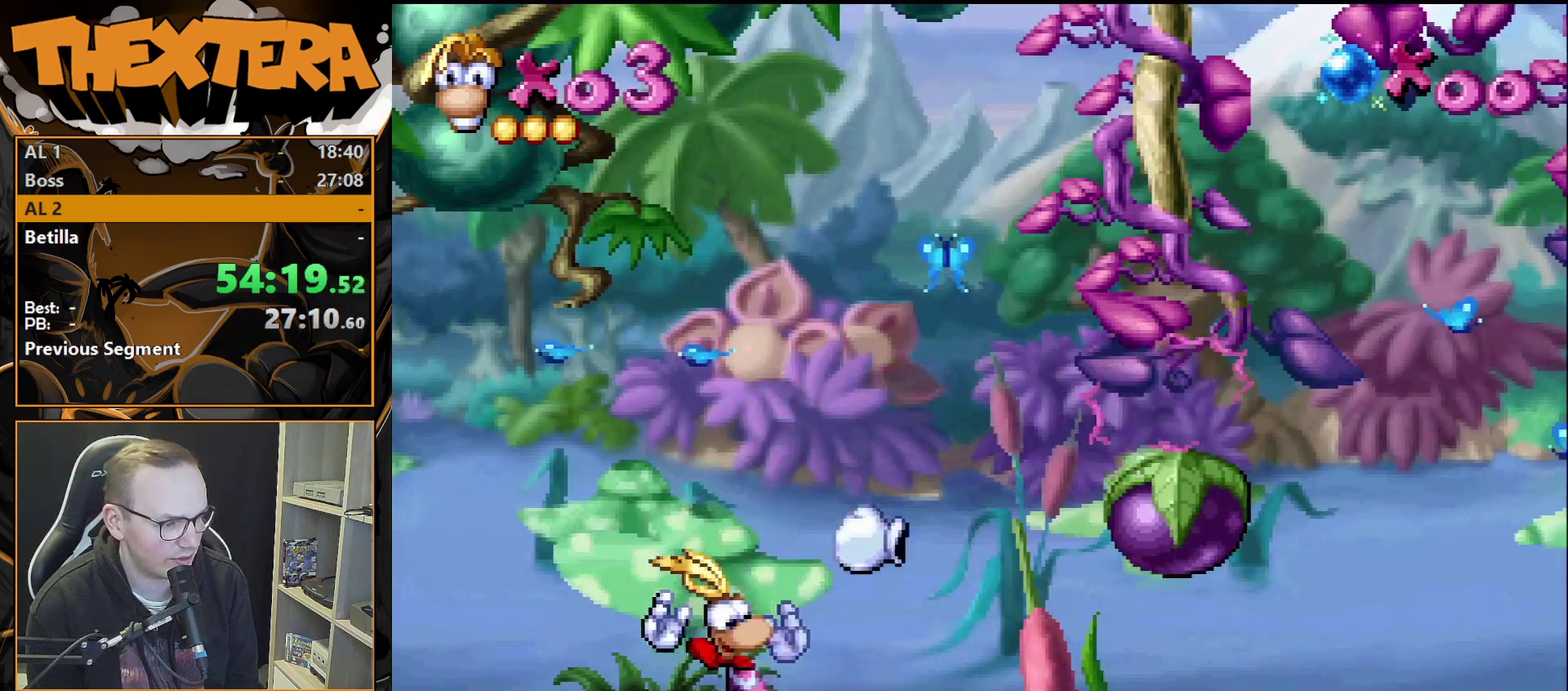
{"dt_ms": 300, "buttons": ["DPAD_RIGHT"], "events": [[133, "CROSS", "up"]]}
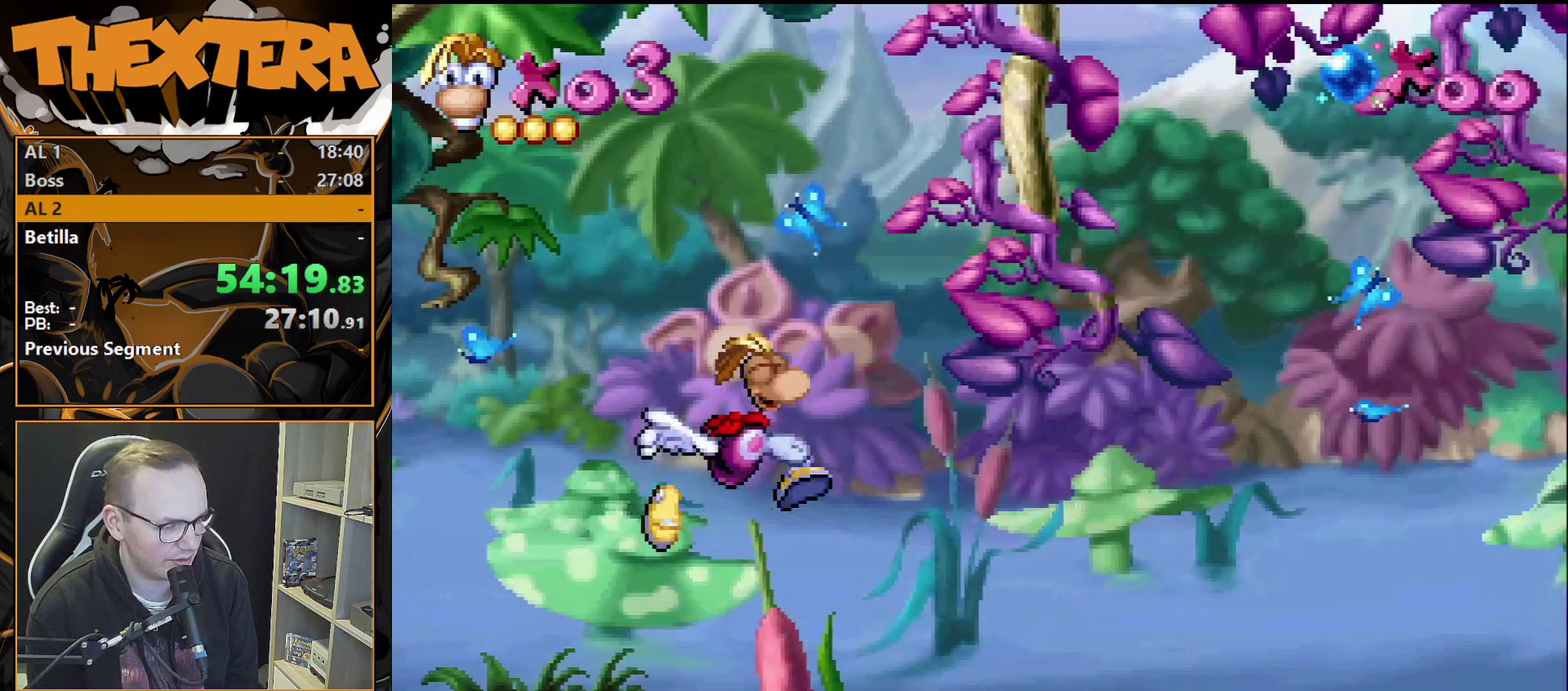
{"dt_ms": 500, "buttons": [], "events": [[500, "DPAD_RIGHT", "up"]]}
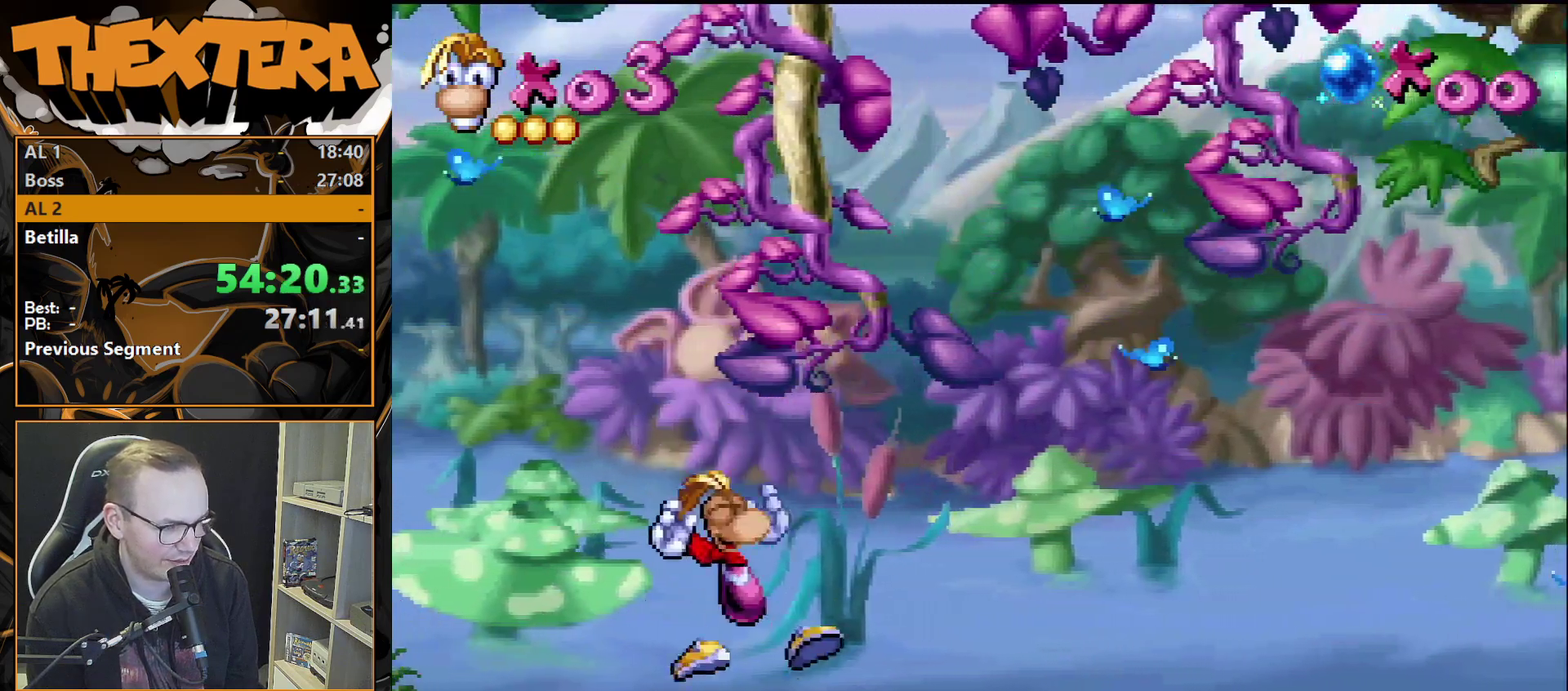
{"dt_ms": 300, "buttons": [], "events": [[167, "DPAD_RIGHT", "down"], [250, "DPAD_RIGHT", "up"]]}
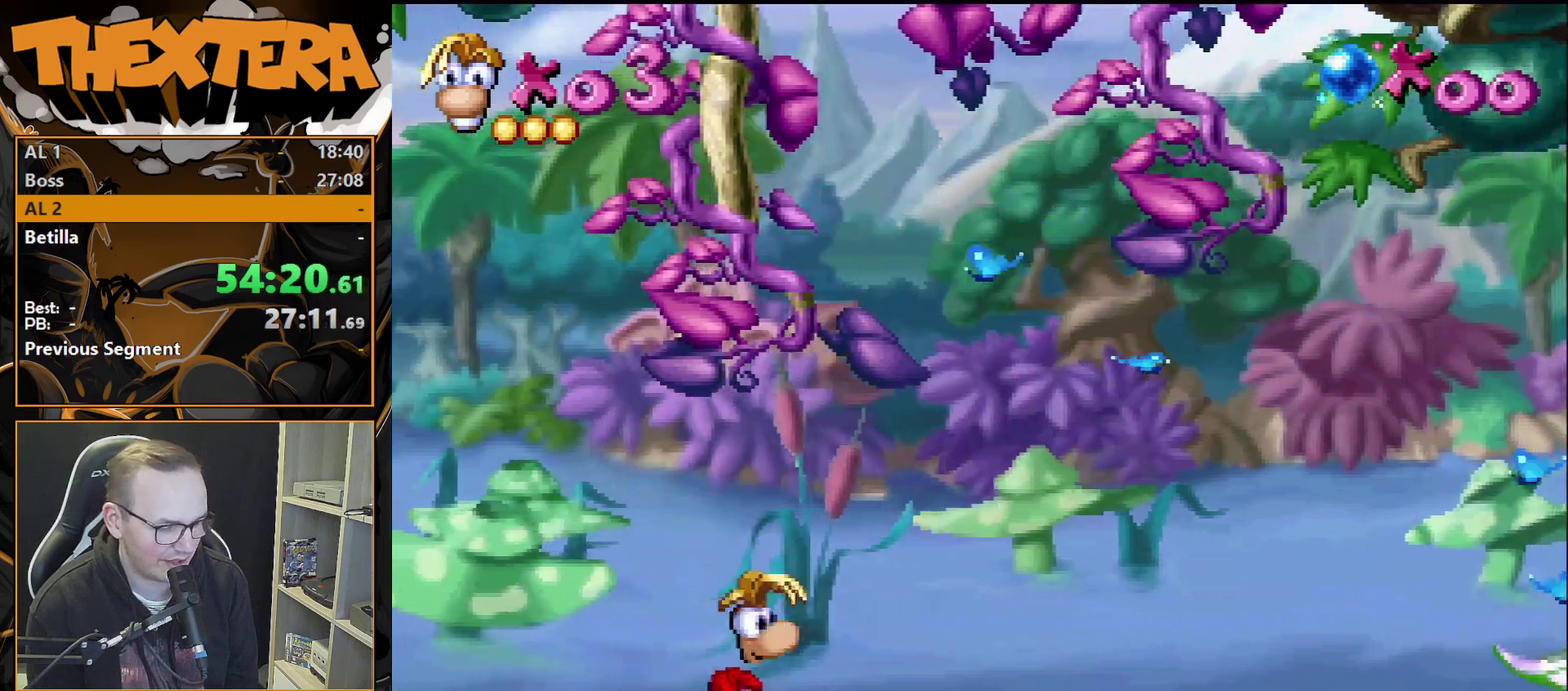
{"dt_ms": 700, "buttons": [], "events": []}
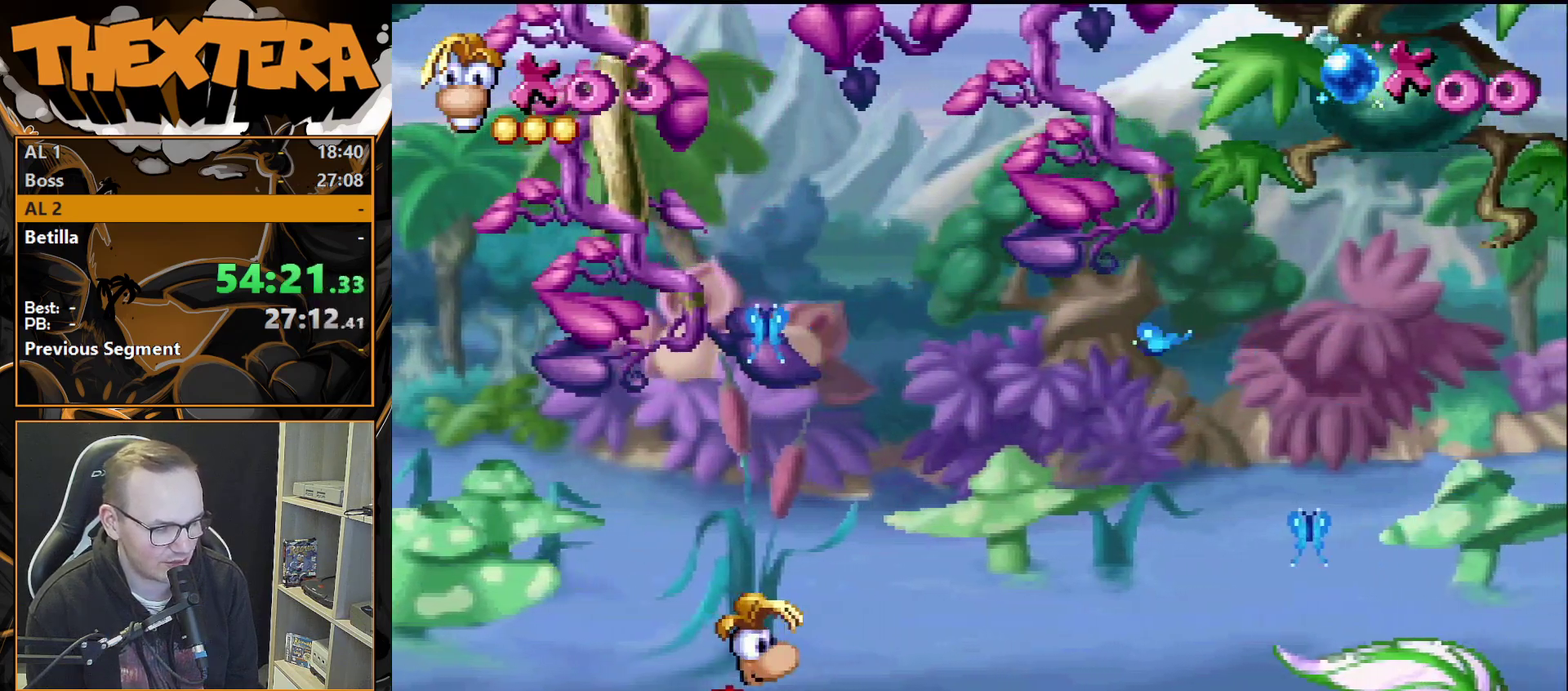
{"dt_ms": 500, "buttons": [], "events": []}
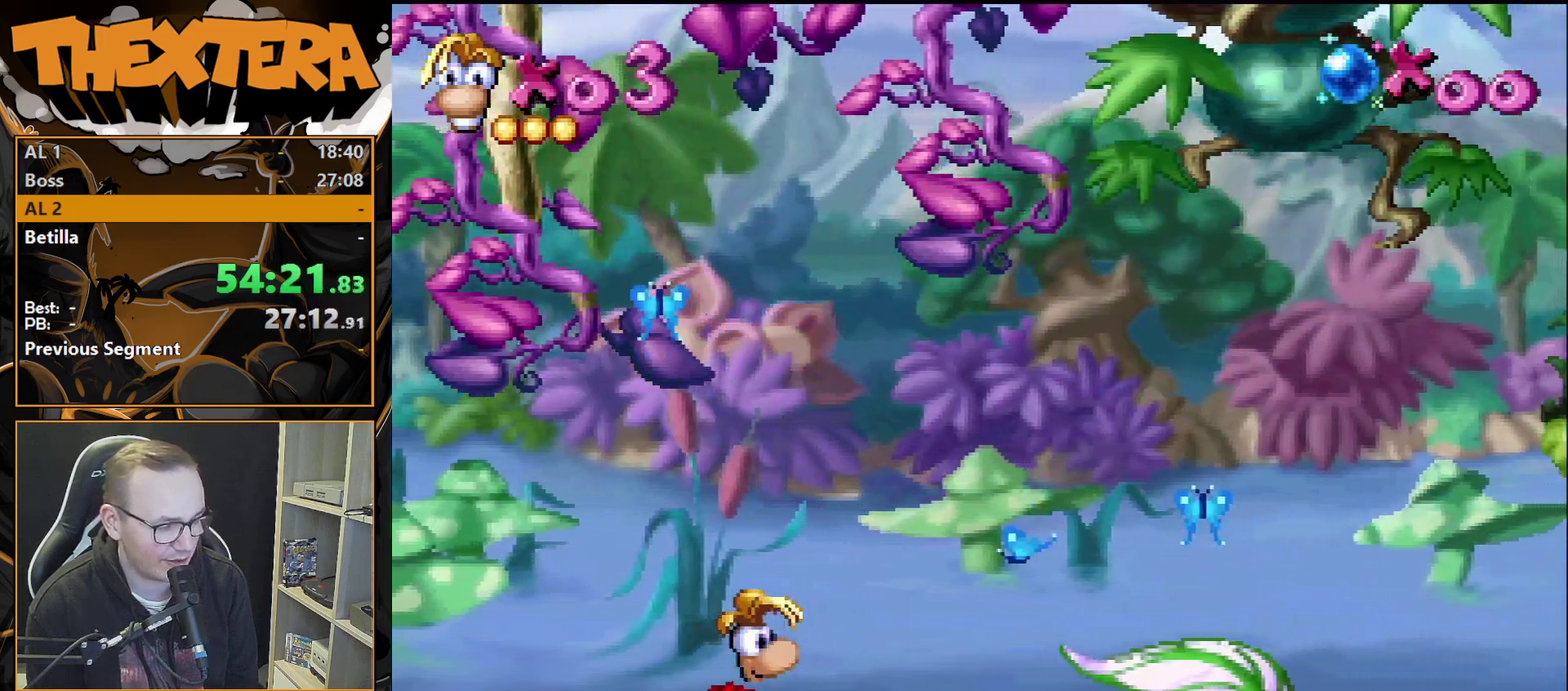
{"dt_ms": 500, "buttons": [], "events": []}
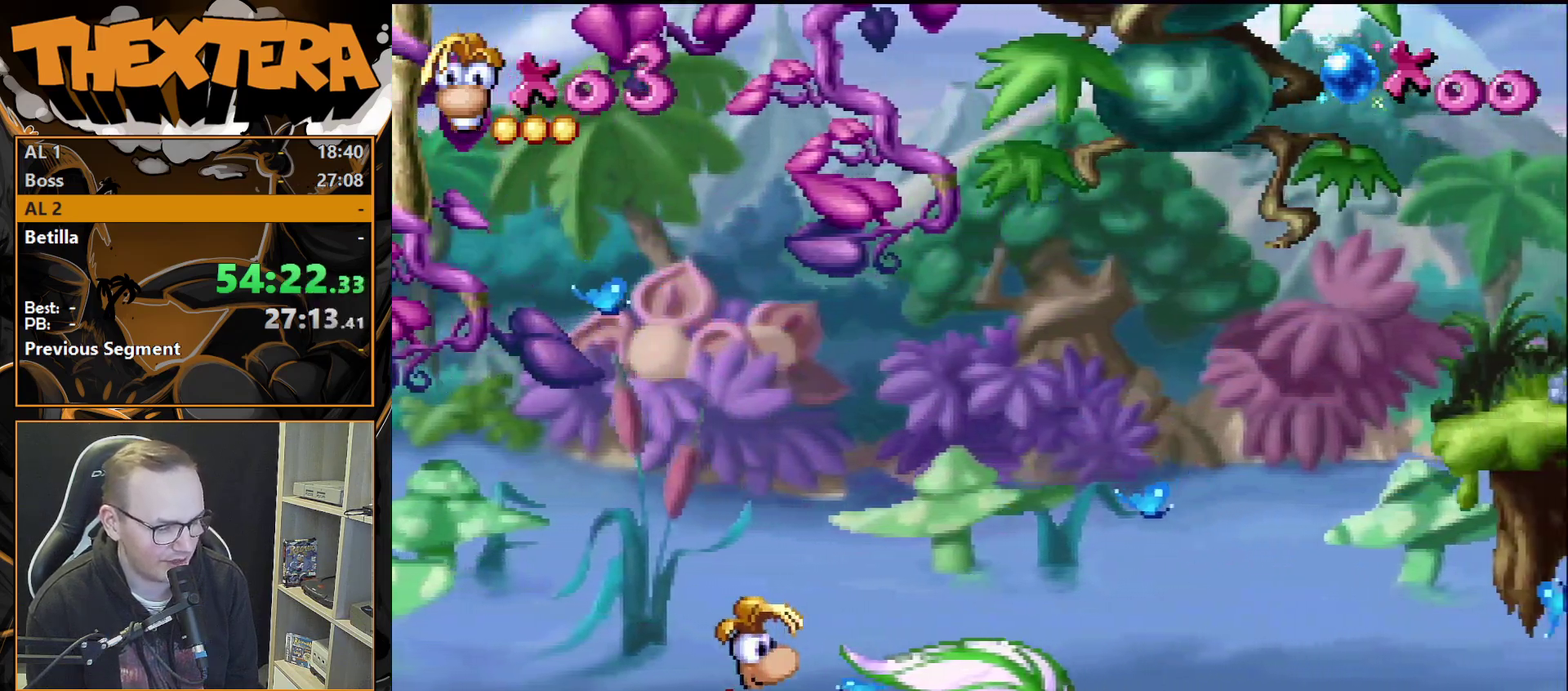
{"dt_ms": 500, "buttons": [], "events": []}
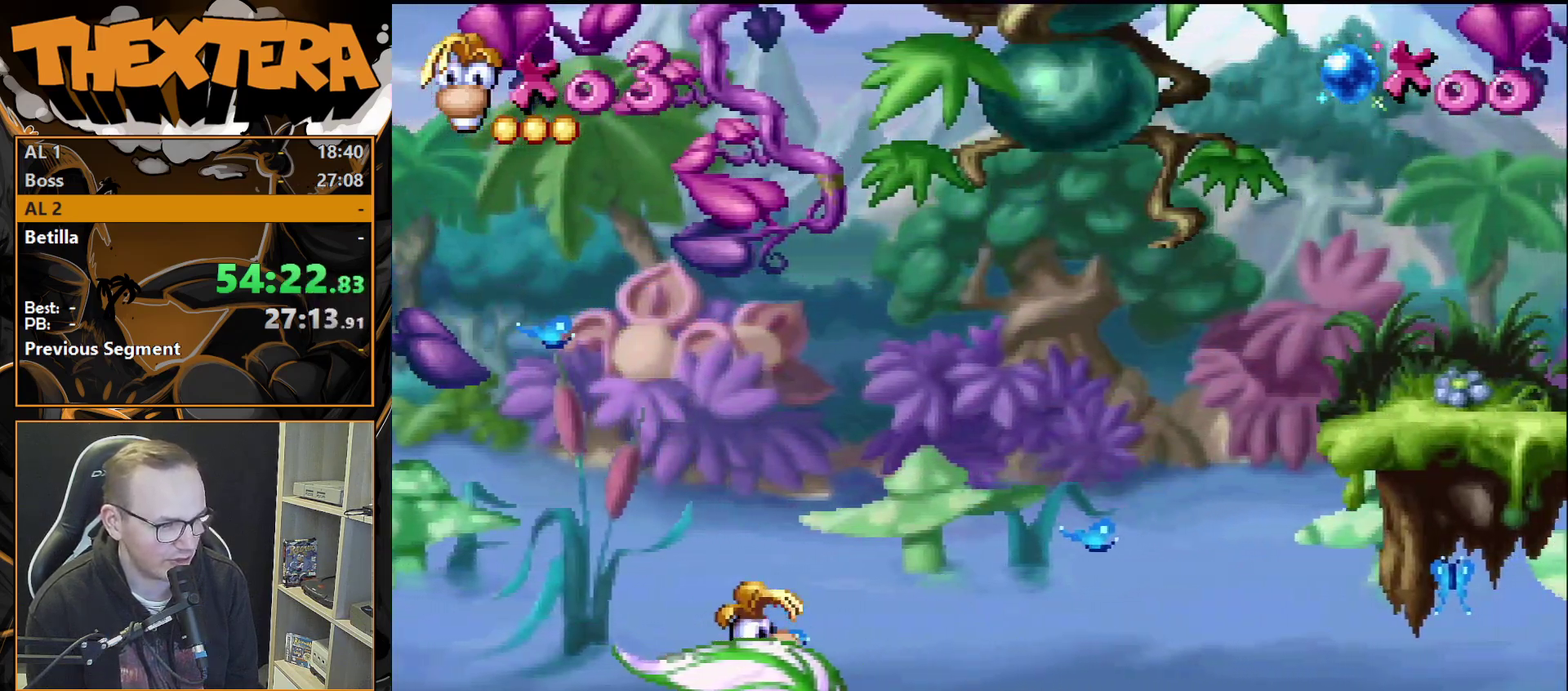
{"dt_ms": 500, "buttons": [], "events": []}
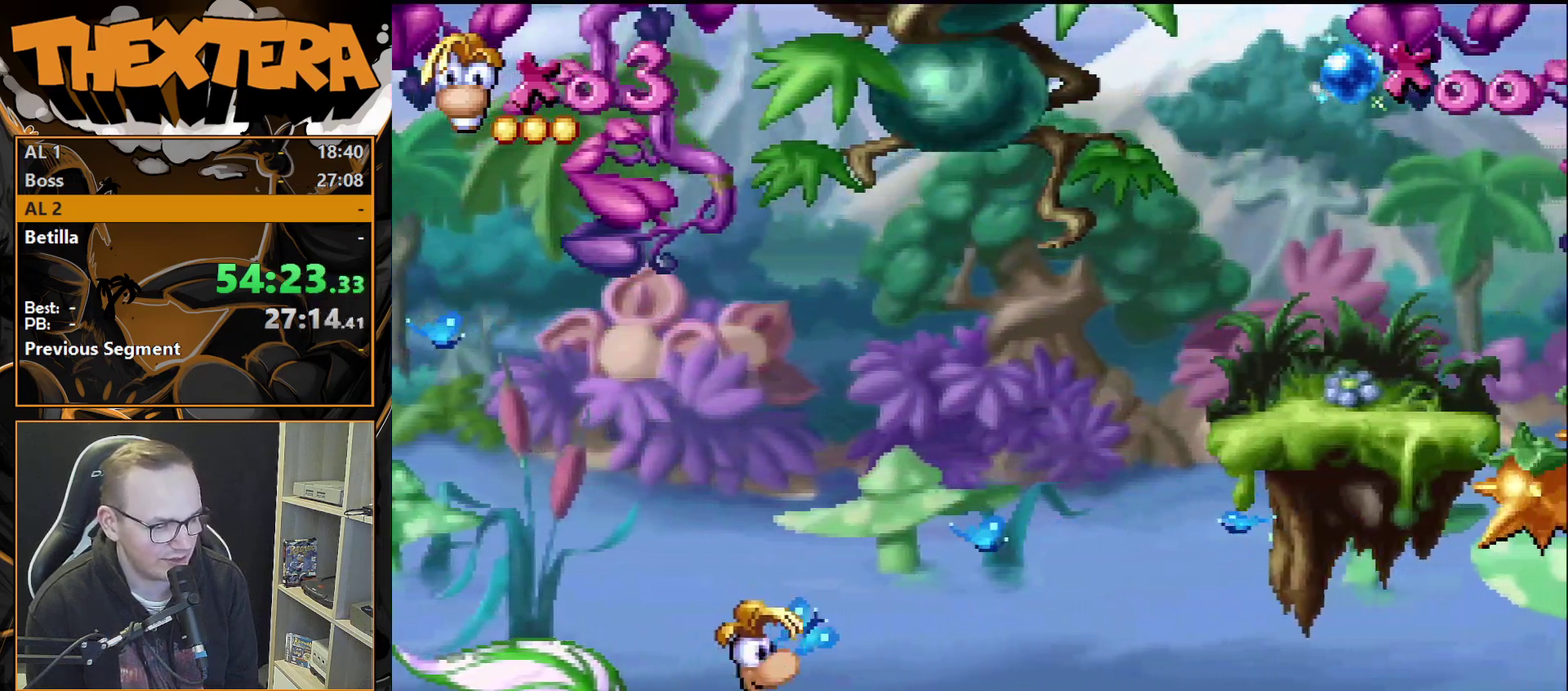
{"dt_ms": 500, "buttons": [], "events": []}
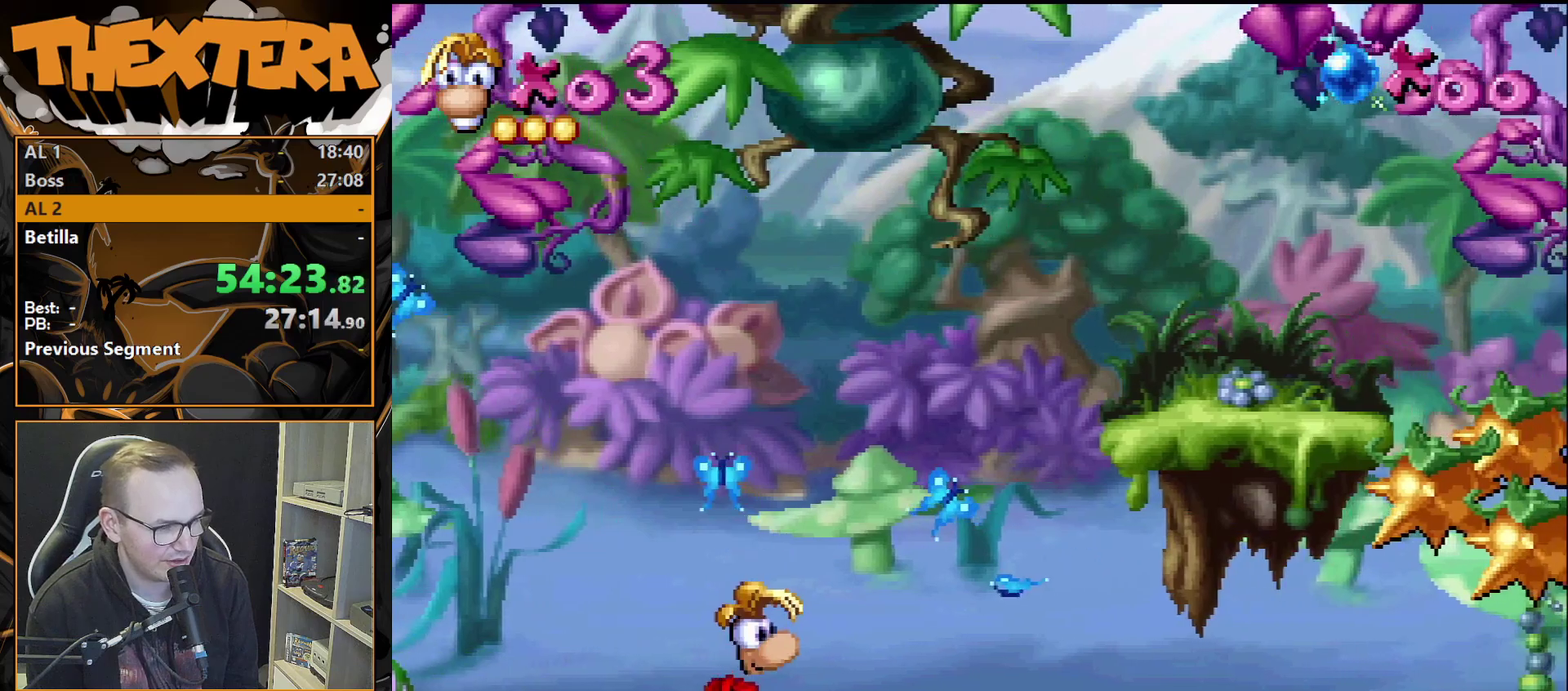
{"dt_ms": 500, "buttons": ["CROSS", "DPAD_RIGHT"], "events": [[317, "DPAD_RIGHT", "down"], [400, "CROSS", "down"]]}
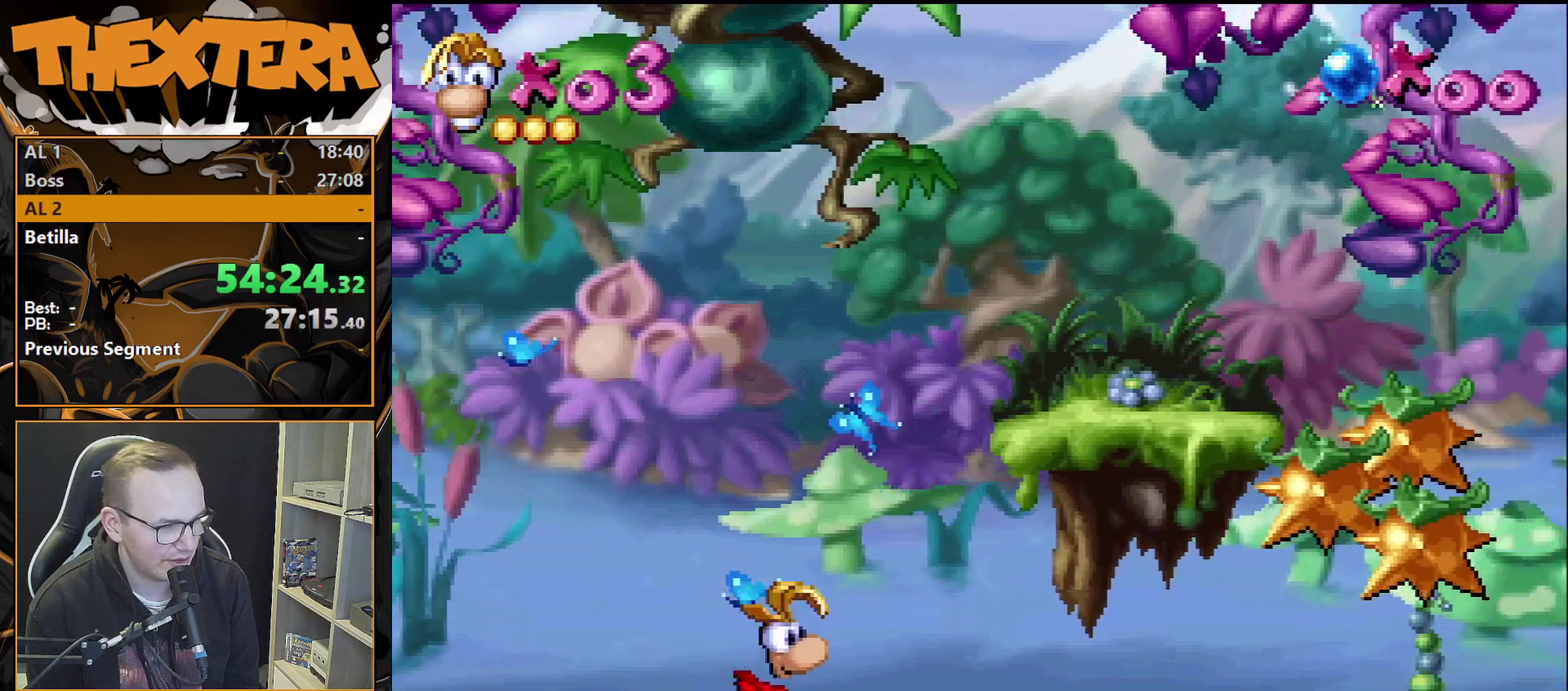
{"dt_ms": 400, "buttons": ["DPAD_RIGHT"], "events": [[367, "CROSS", "up"]]}
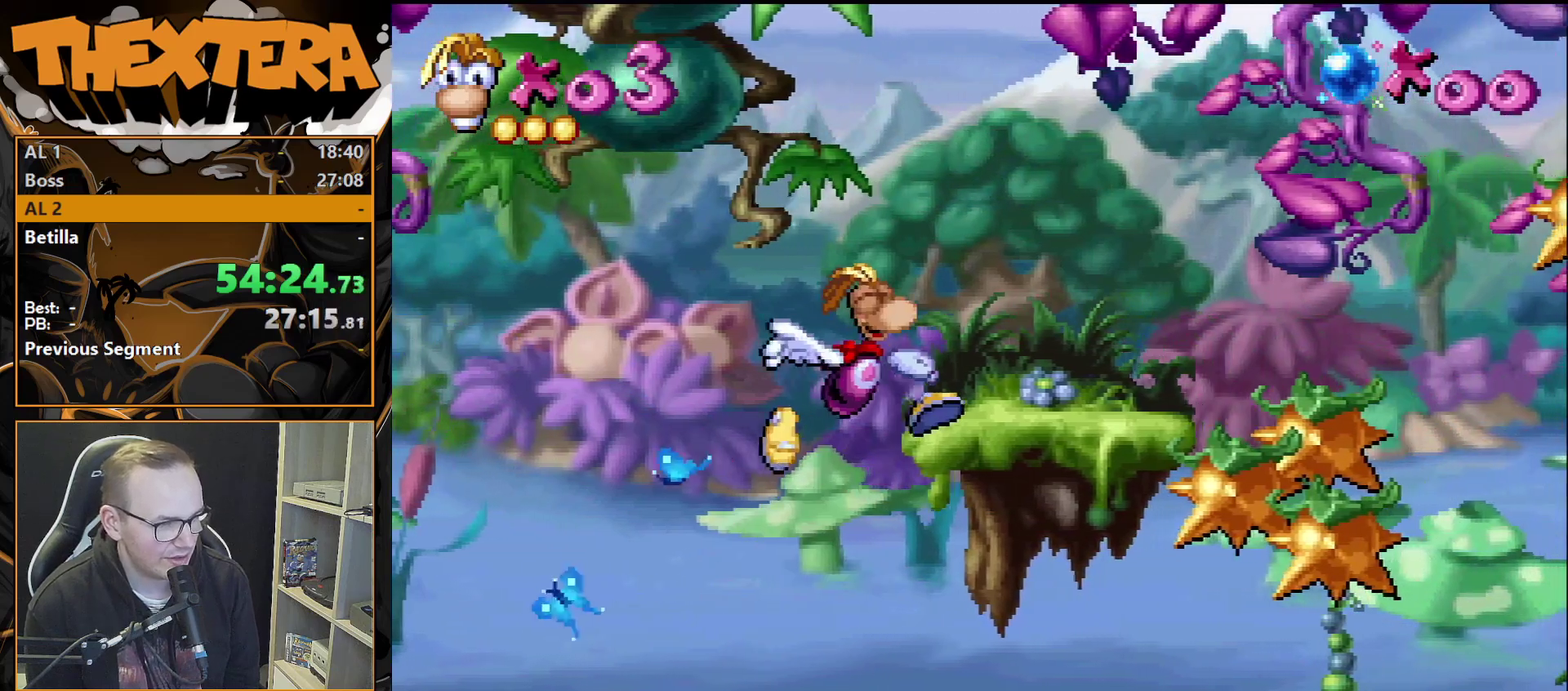
{"dt_ms": 600, "buttons": [], "events": [[533, "DPAD_RIGHT", "up"]]}
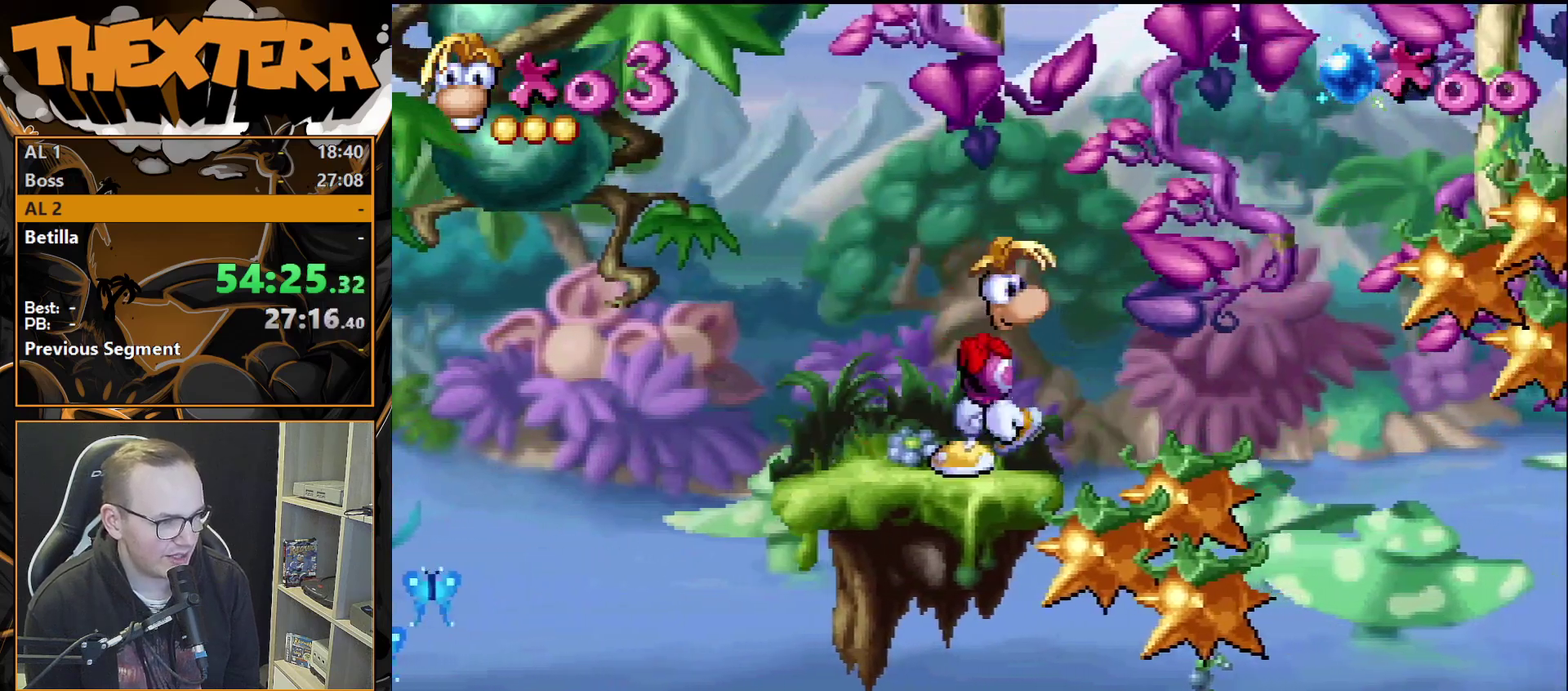
{"dt_ms": 300, "buttons": ["CROSS", "DPAD_RIGHT"], "events": [[217, "DPAD_RIGHT", "down"], [300, "CROSS", "down"]]}
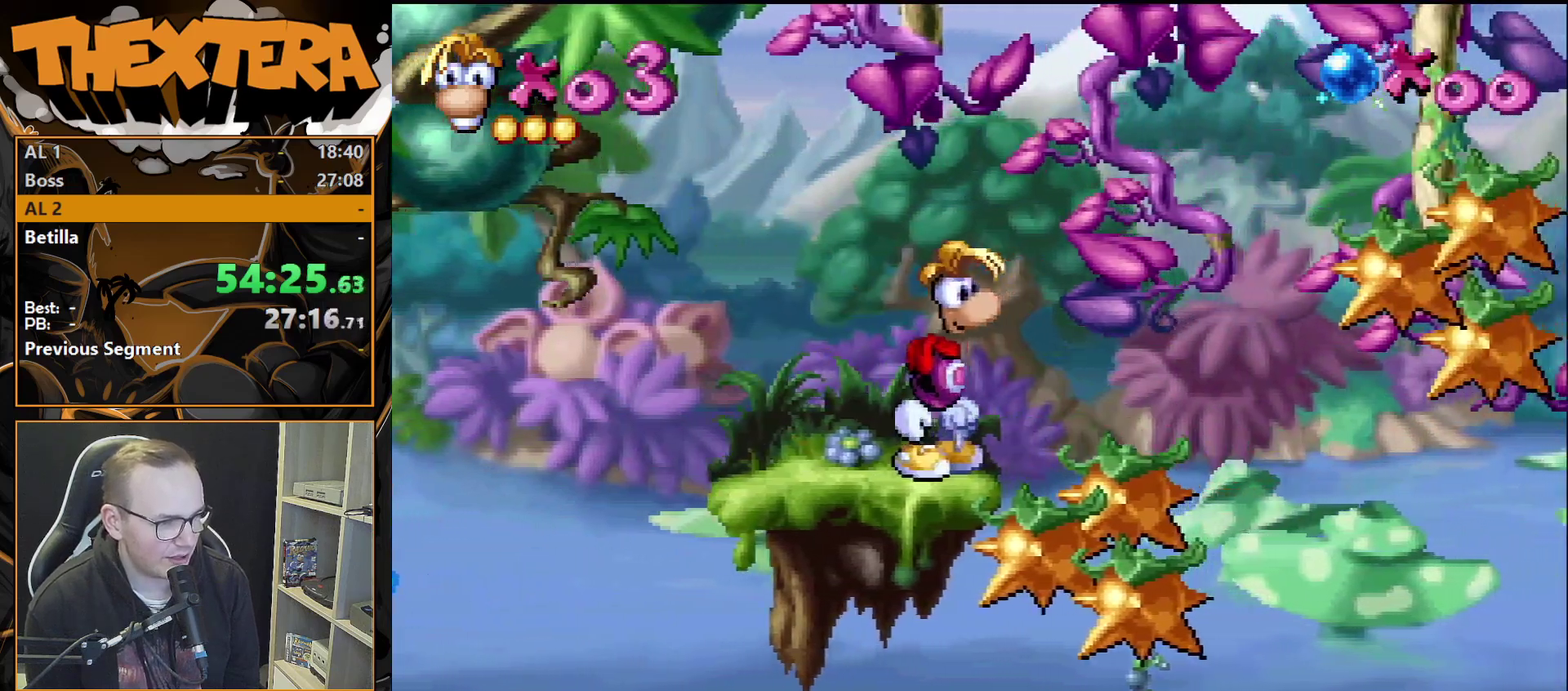
{"dt_ms": 700, "buttons": ["SQUARE"], "events": [[250, "CROSS", "up"], [633, "SQUARE", "down"], [683, "DPAD_RIGHT", "up"]]}
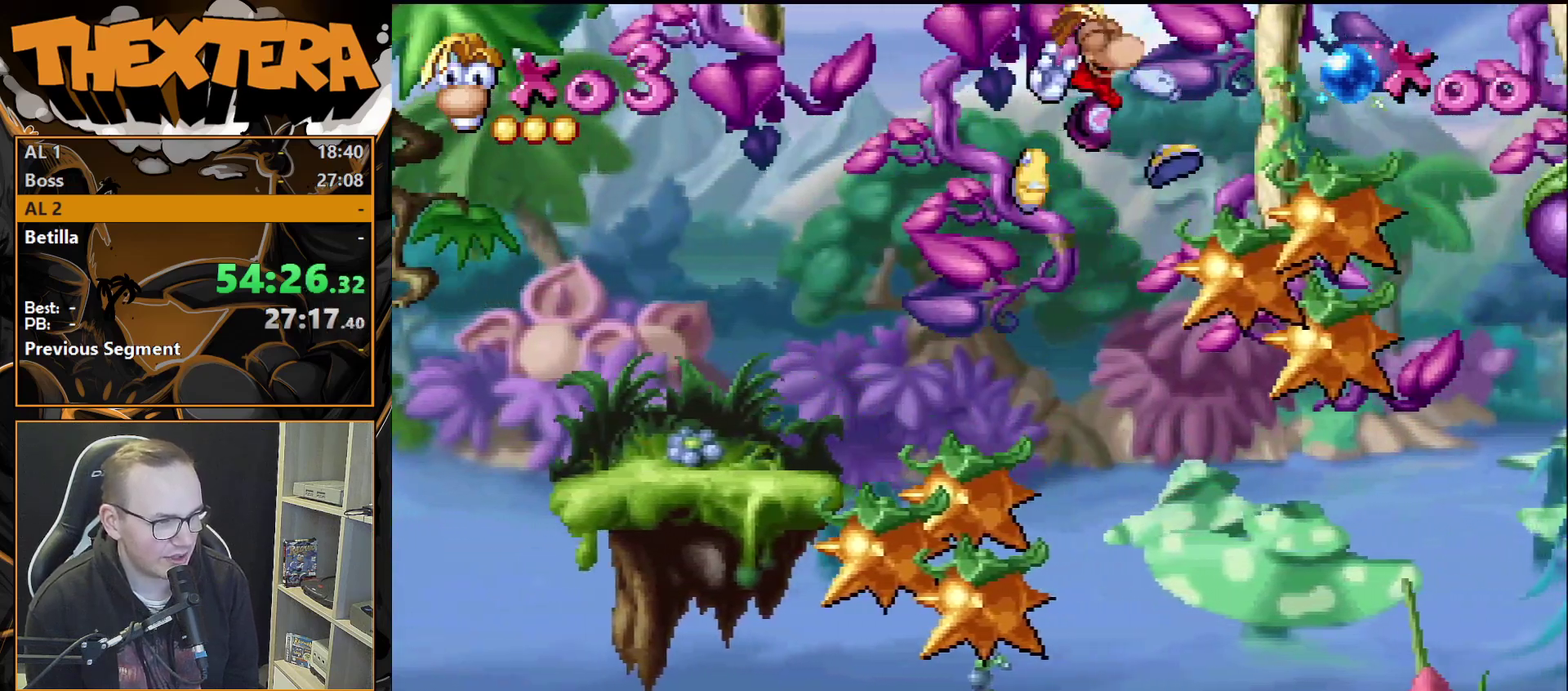
{"dt_ms": 400, "buttons": ["DPAD_RIGHT"], "events": [[200, "DPAD_RIGHT", "down"], [350, "SQUARE", "up"]]}
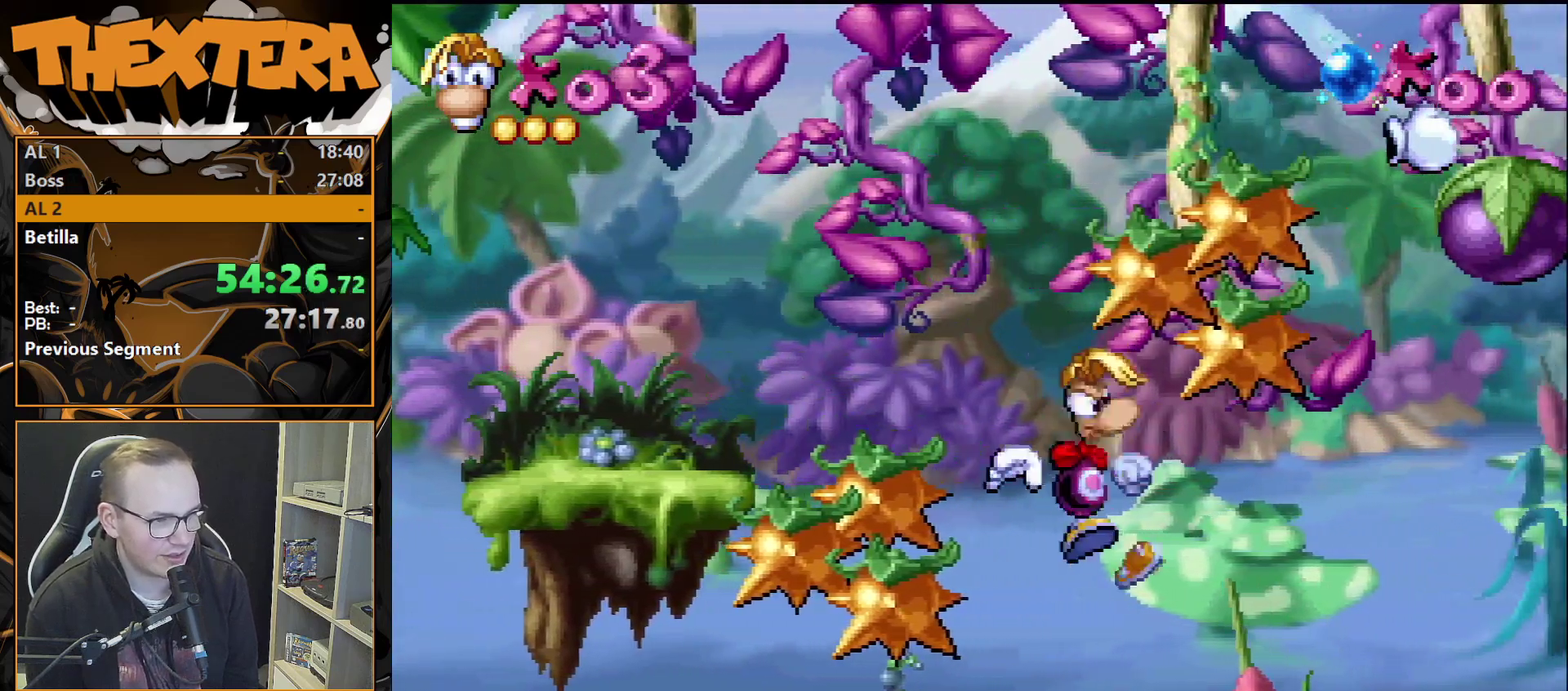
{"dt_ms": 500, "buttons": ["DPAD_RIGHT"], "events": [[400, "CROSS", "down"], [467, "CROSS", "up"]]}
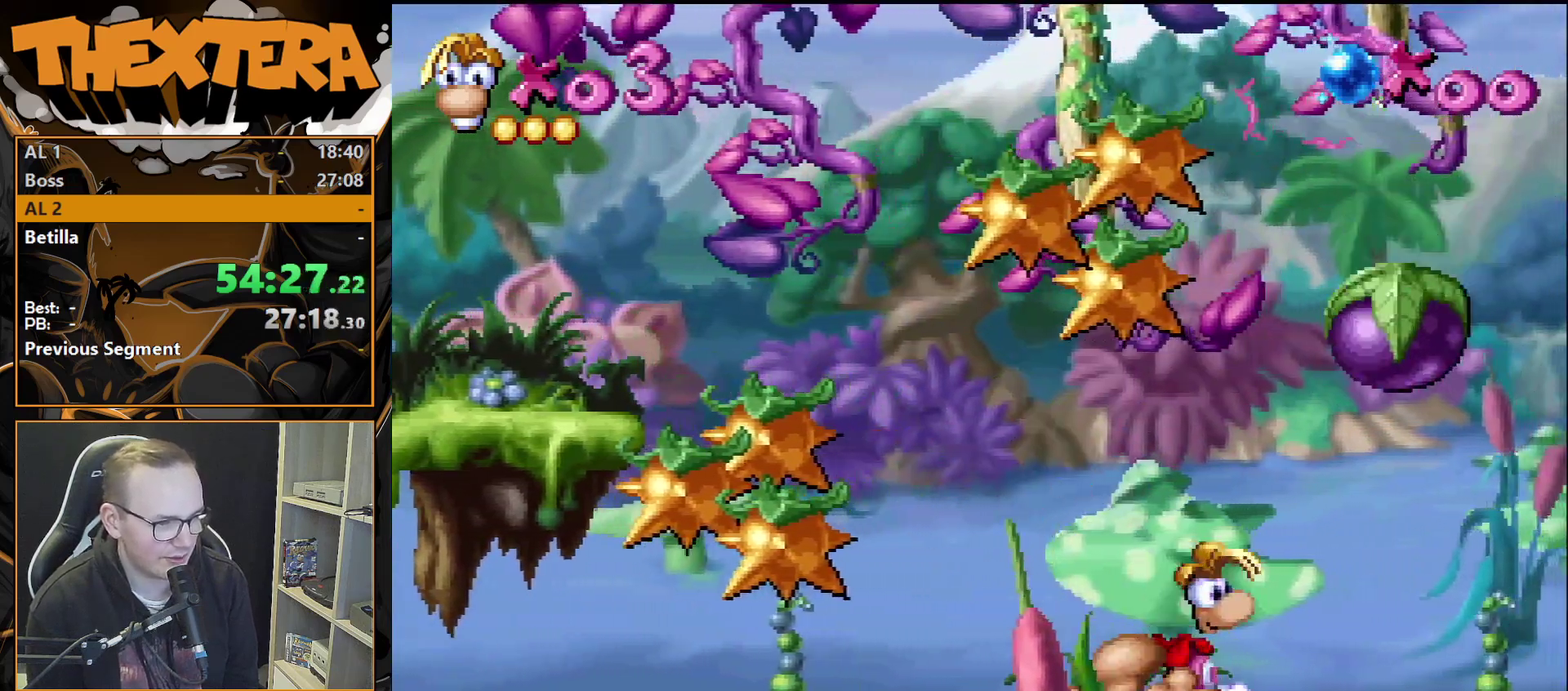
{"dt_ms": 600, "buttons": ["START"], "events": [[367, "DPAD_RIGHT", "up"], [567, "START", "down"]]}
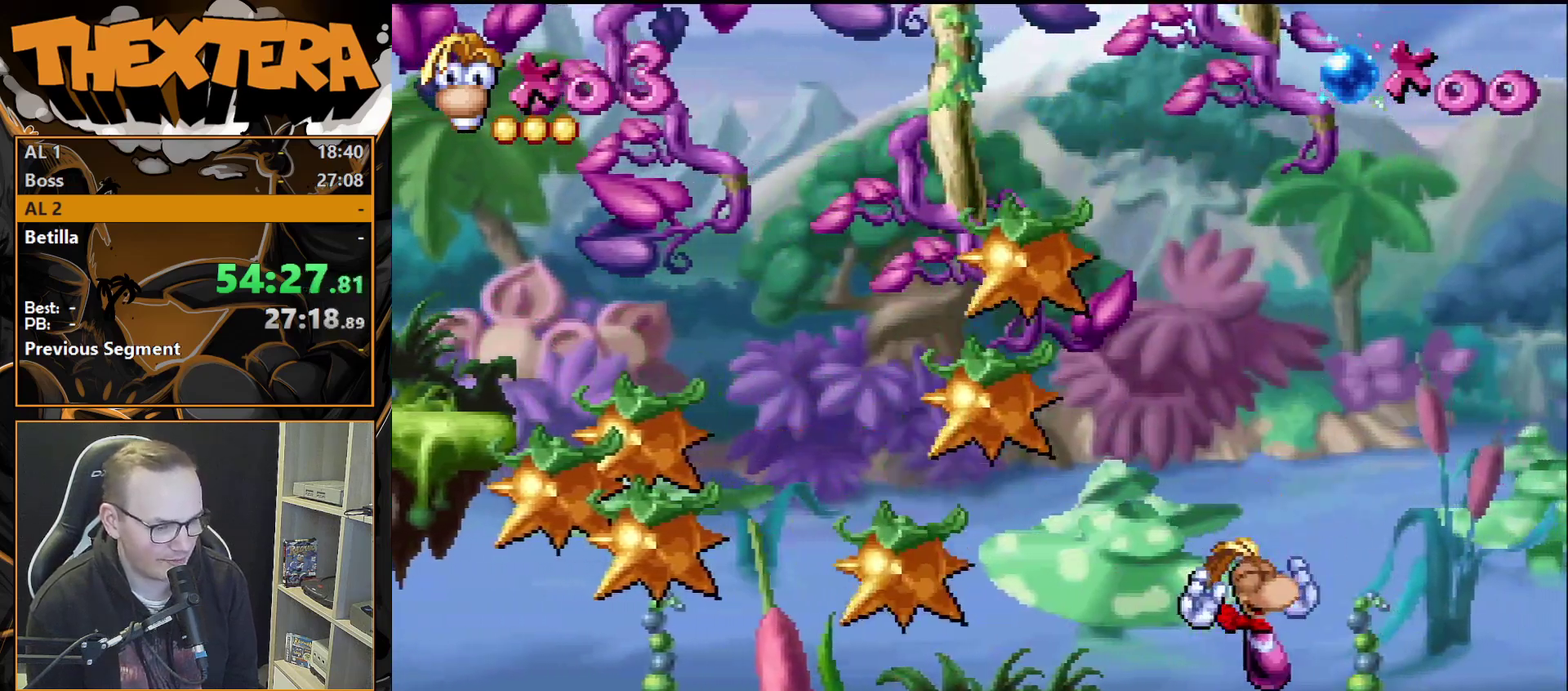
{"dt_ms": 500, "buttons": [], "events": [[167, "START", "up"]]}
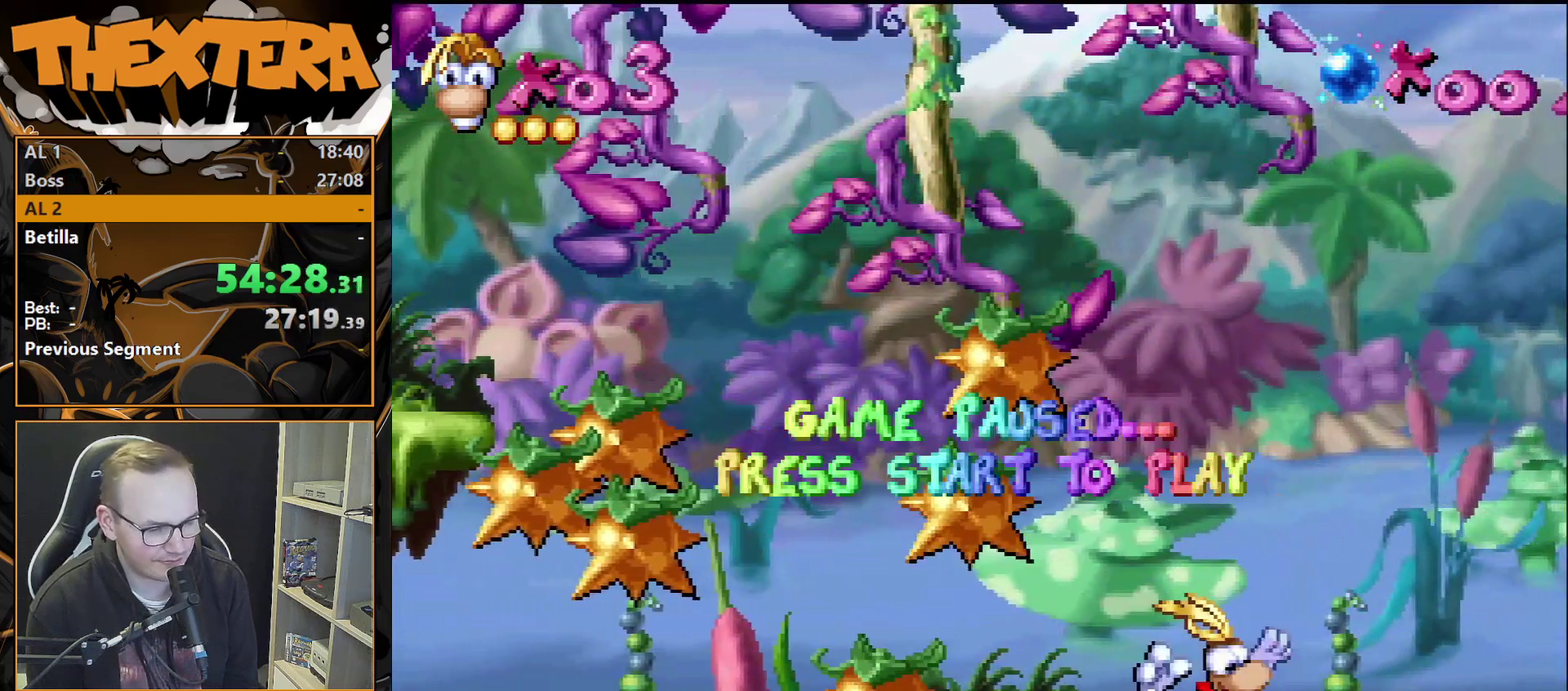
{"dt_ms": 500, "buttons": [], "events": []}
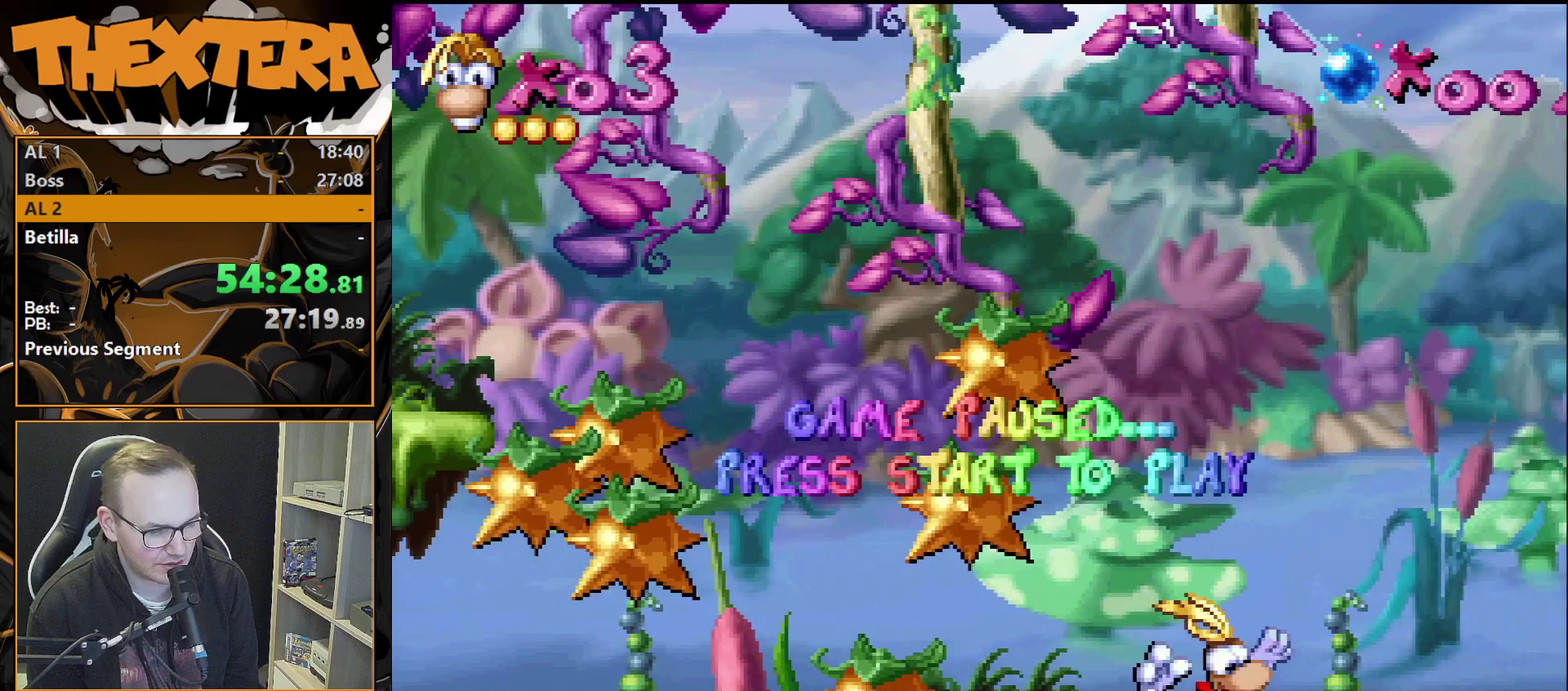
{"dt_ms": 500, "buttons": [], "events": []}
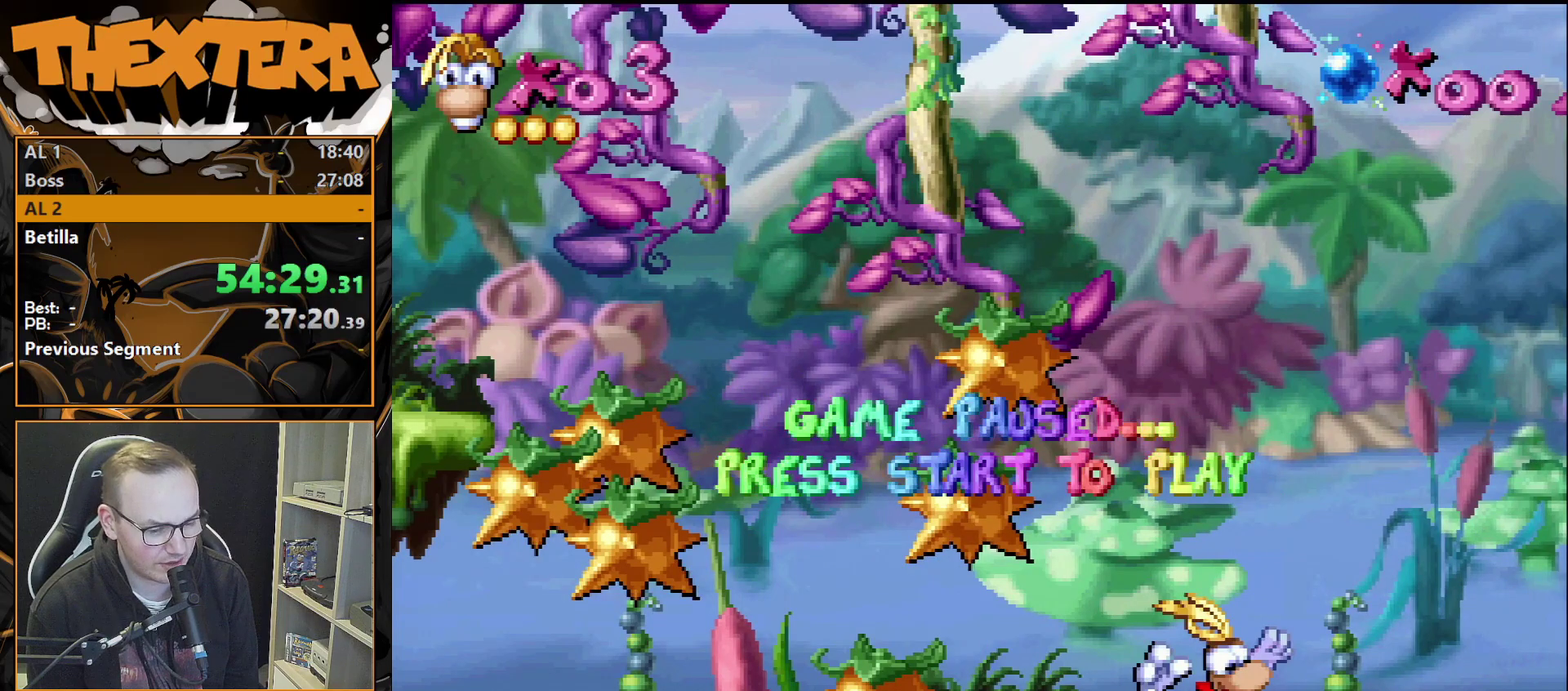
{"dt_ms": 500, "buttons": [], "events": []}
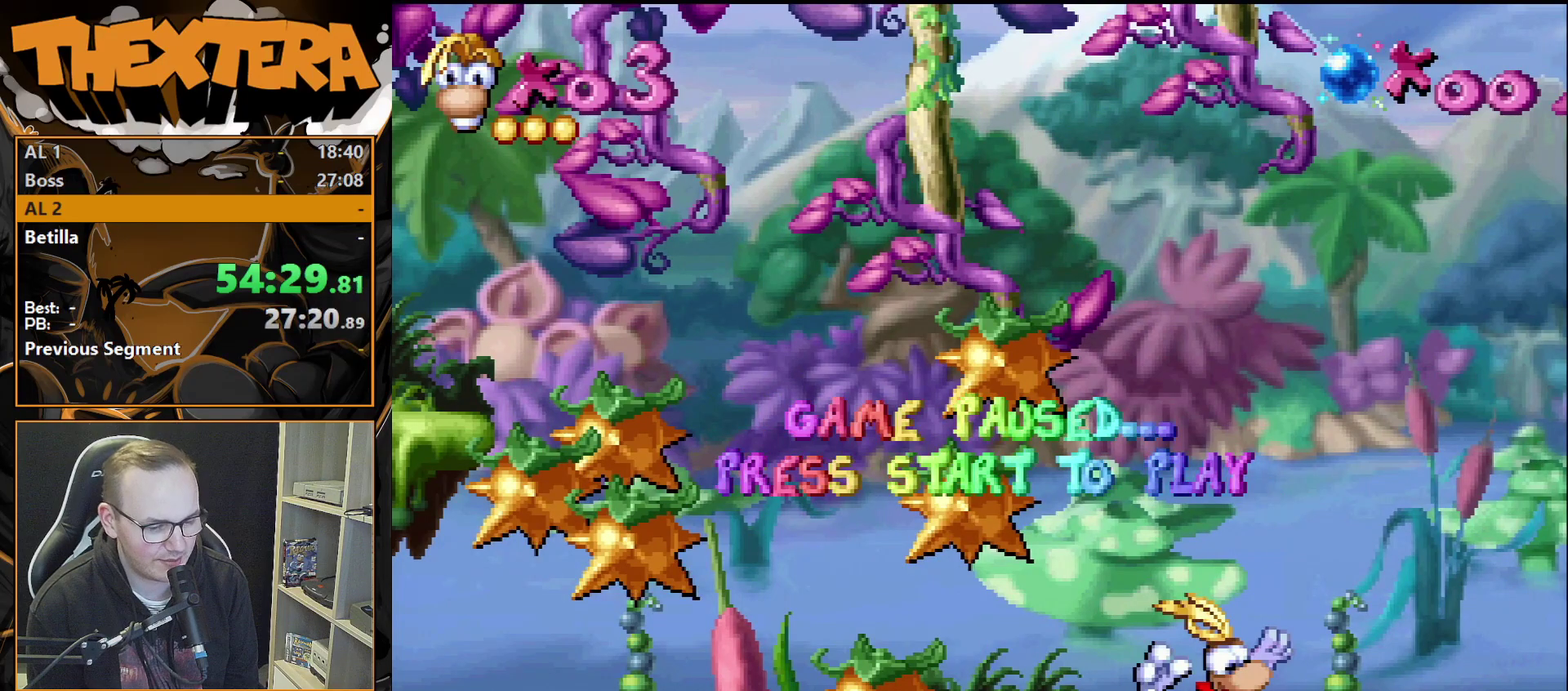
{"dt_ms": 400, "buttons": ["START"], "events": [[400, "START", "down"]]}
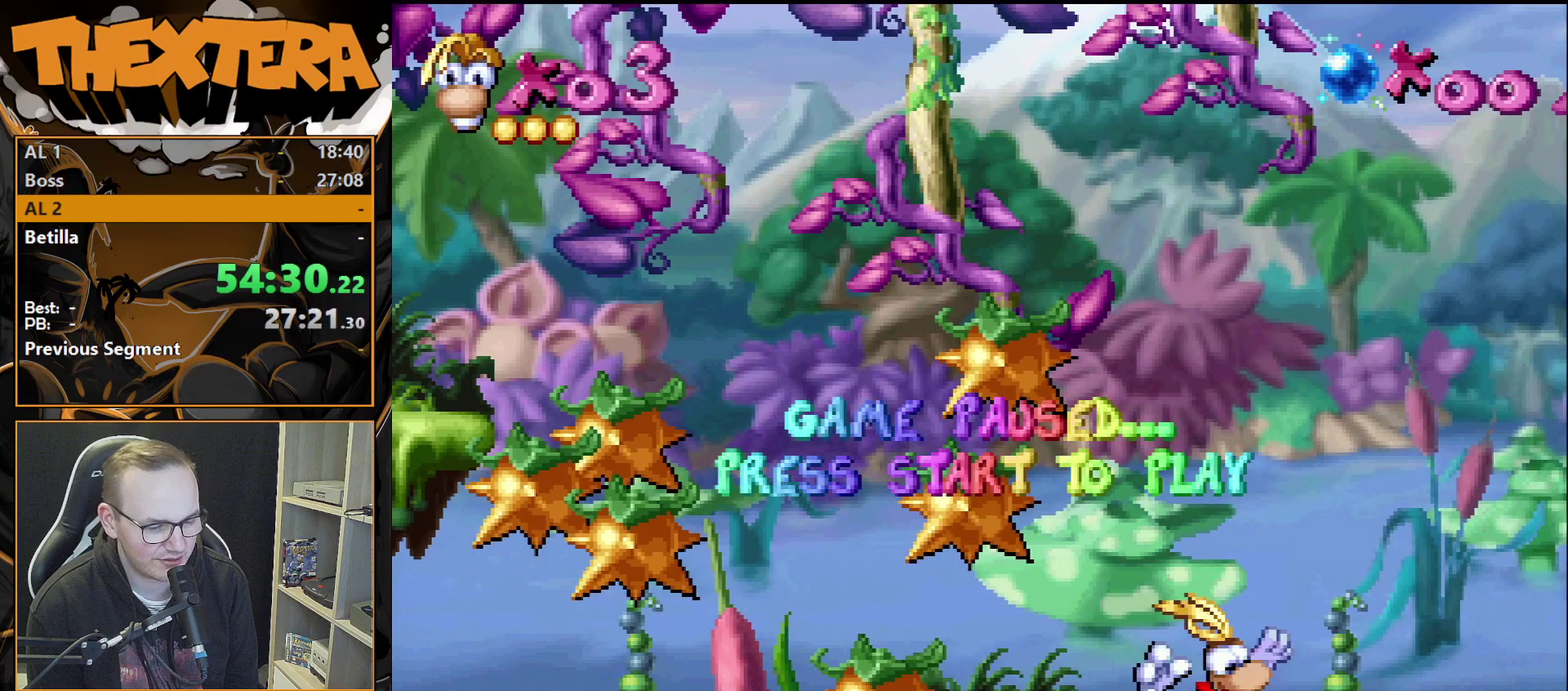
{"dt_ms": 600, "buttons": [], "events": [[200, "START", "up"]]}